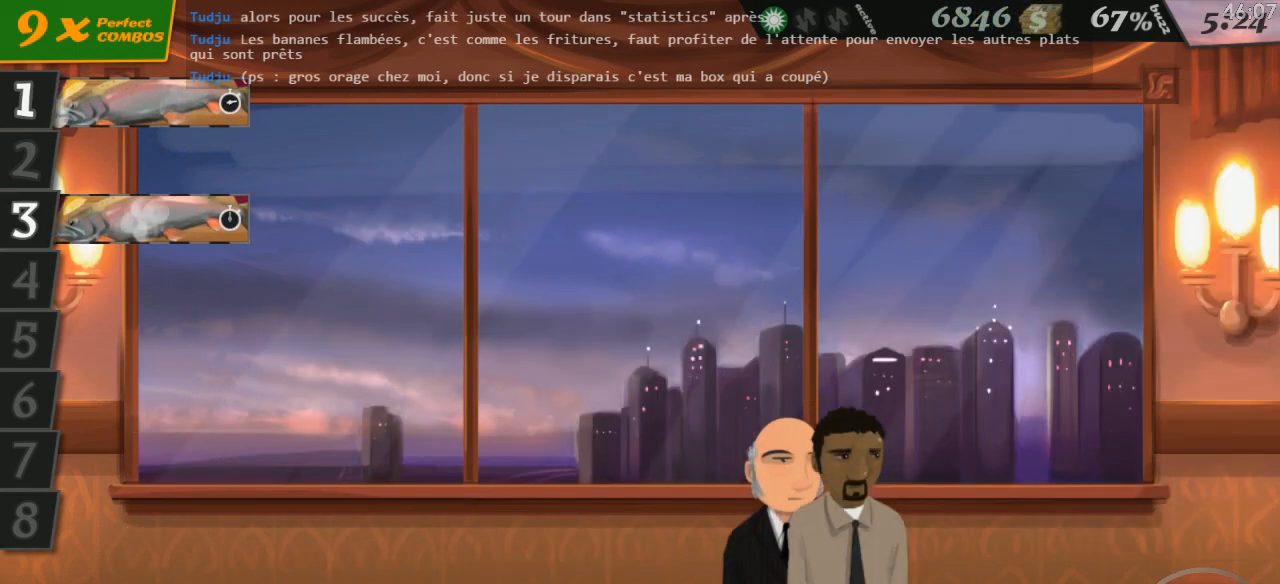
Gameplay with keyboard; each line is a JSON object with the keys held at the frame after it. "events" lists presses ("down") and releases ("up") of "0", "1", "2", "3", "4", "5", "6", "7", "8", "9", "a", "alt_l", "alt_r", "b", "backspace", "c", "caps_lock", "comma", "ctrl_l", "ctrl_r", "d", "down", "e", "equals", "escape", "f", "f1", "f10", "f11", "f12", "f2", "f3", "f4", "f5", "f6", "f7", "f8", "f9", "g", "h", "i", "j", "k", "l", "lbracket", "left", "m", "minus", "n", "o", "p", "q", "quote", "r", "return", "right", "s", "semicolon", "shift_l", "shift_r", "space", "super", "t", "tab", "tilde", "u", "up", "v", "w", "x", "y" and "z" between this image and that frame as [ms after this image, input, new state], when the widget could be followed in between. No other keys are recorded. Mouse input is not recorded.
{"keys": [], "events": [[16, "return", "up"]]}
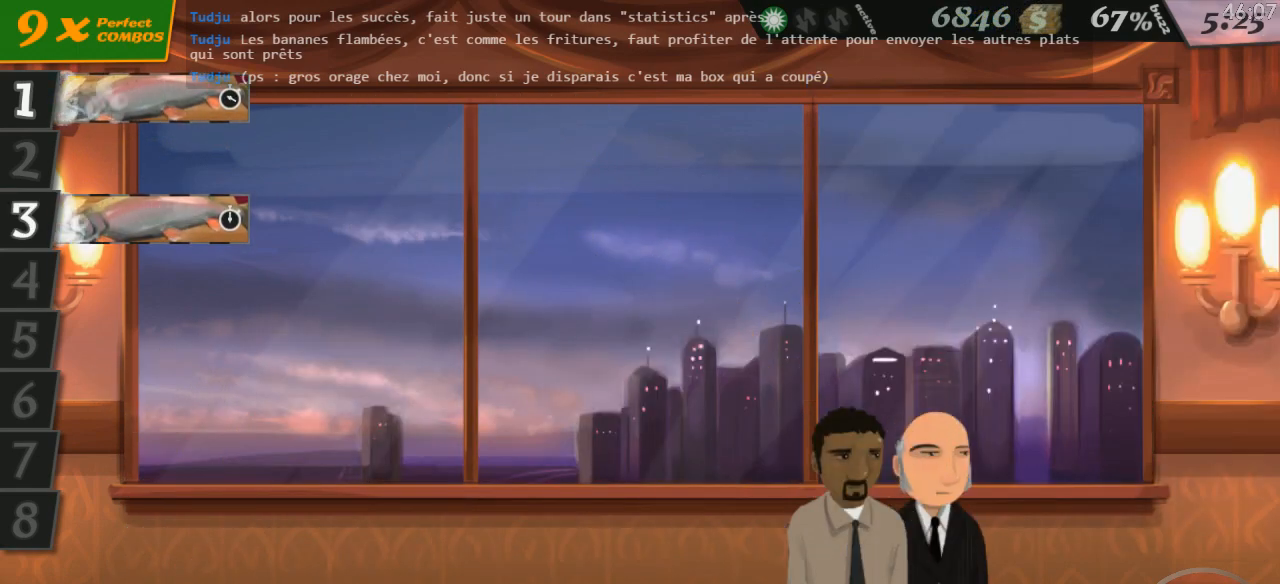
{"keys": [], "events": []}
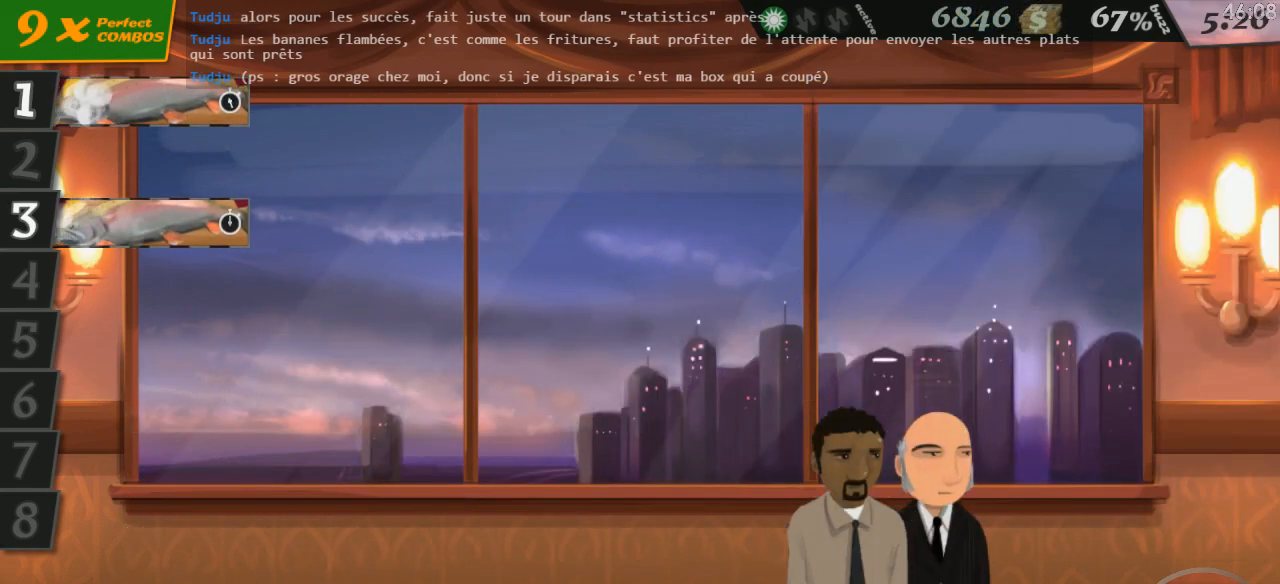
{"keys": [], "events": []}
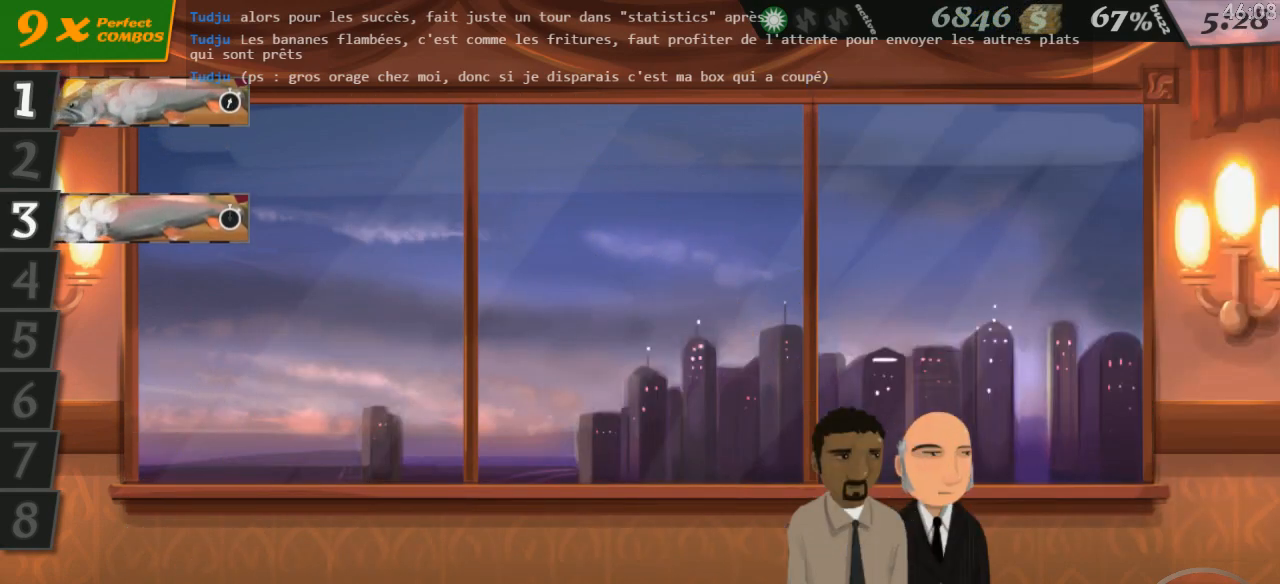
{"keys": [], "events": []}
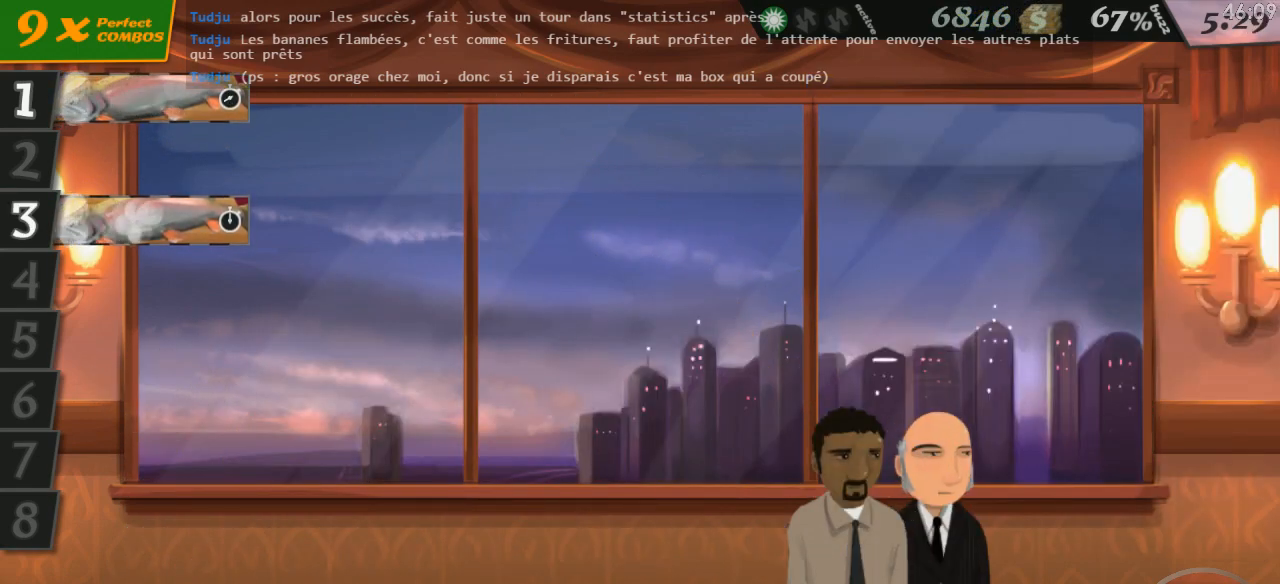
{"keys": [], "events": []}
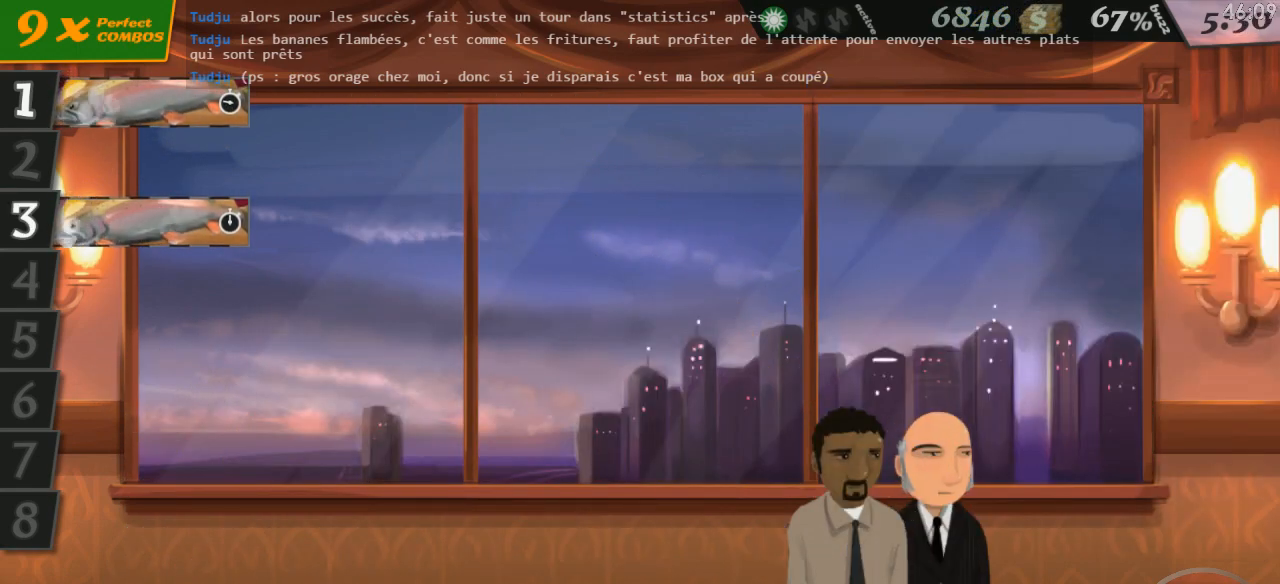
{"keys": [], "events": []}
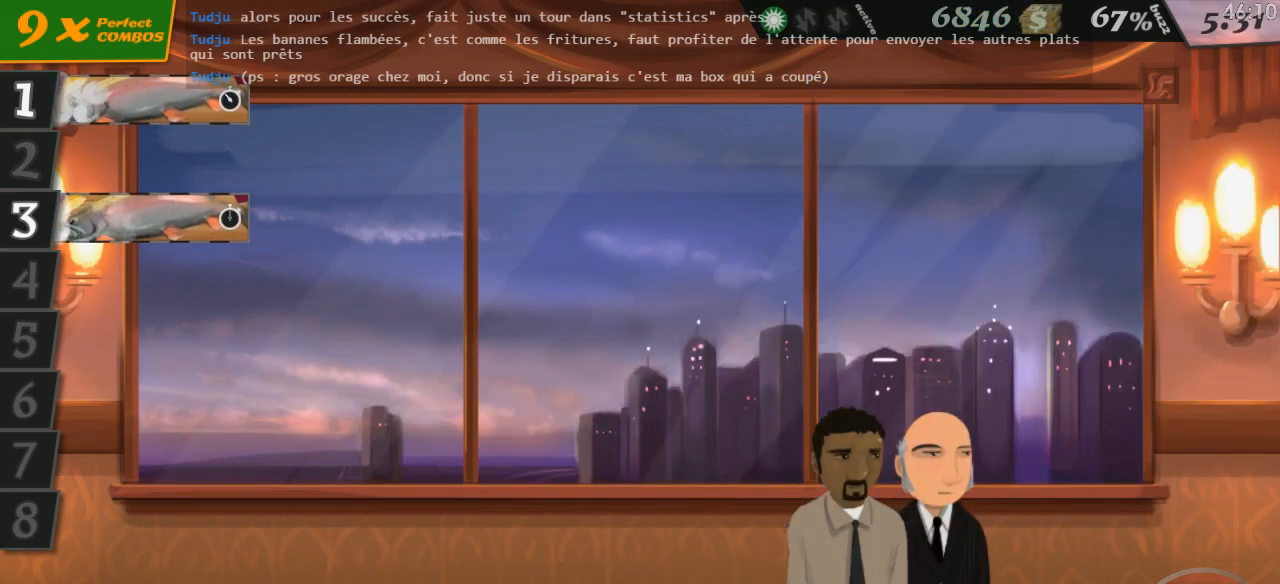
{"keys": [], "events": []}
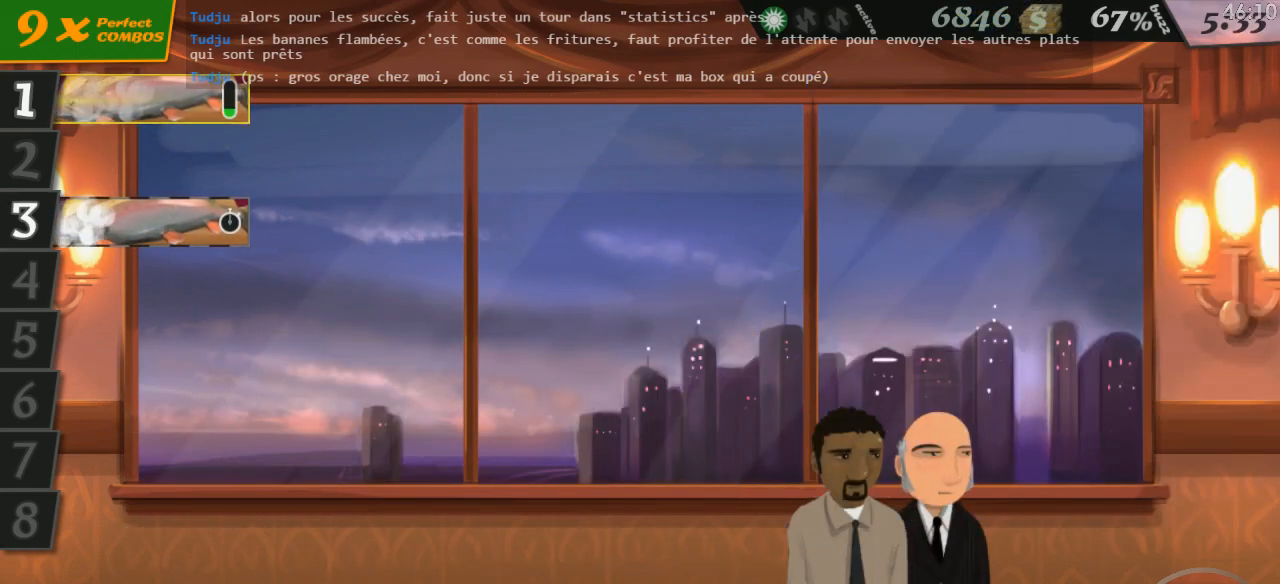
{"keys": [], "events": [[200, "1", "down"], [283, "1", "up"]]}
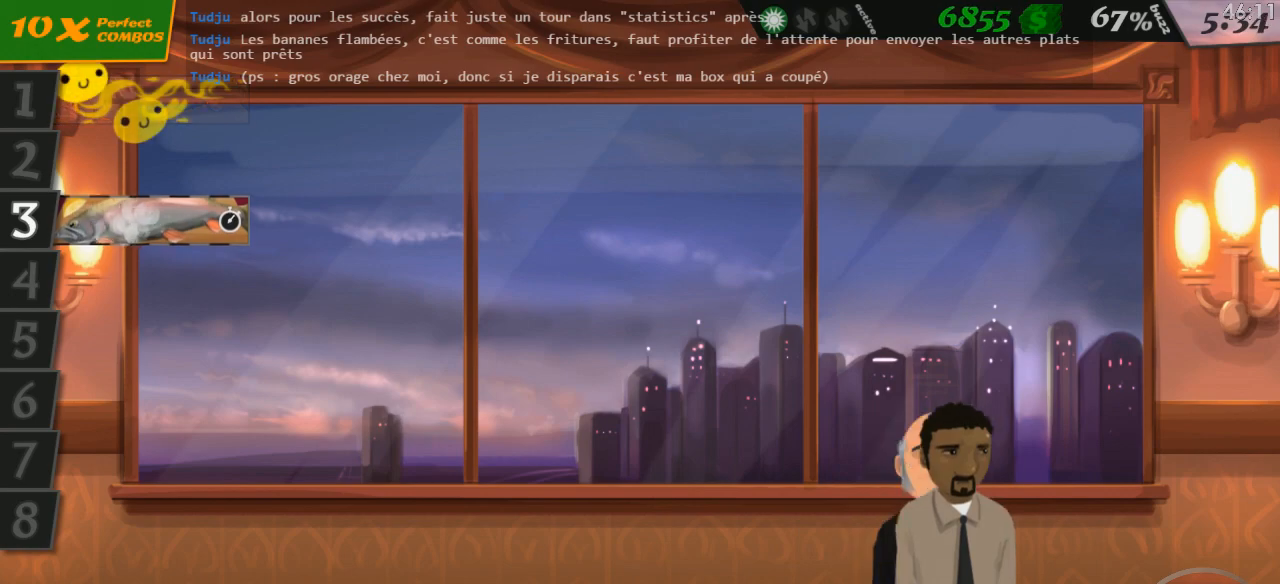
{"keys": [], "events": []}
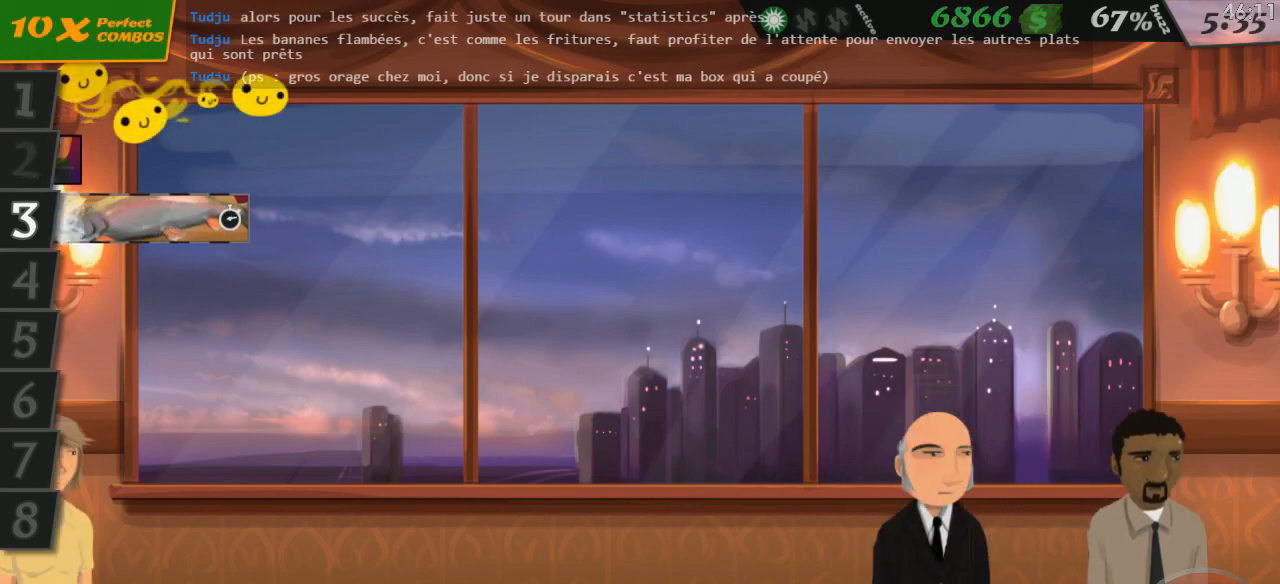
{"keys": [], "events": []}
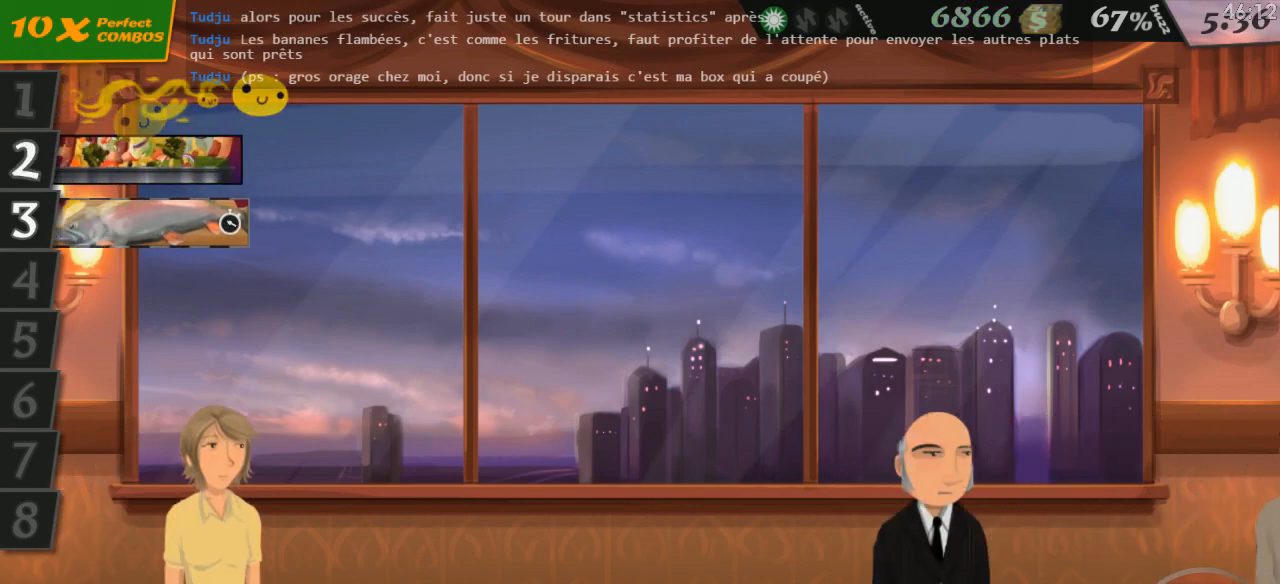
{"keys": [], "events": [[183, "2", "down"], [266, "2", "up"]]}
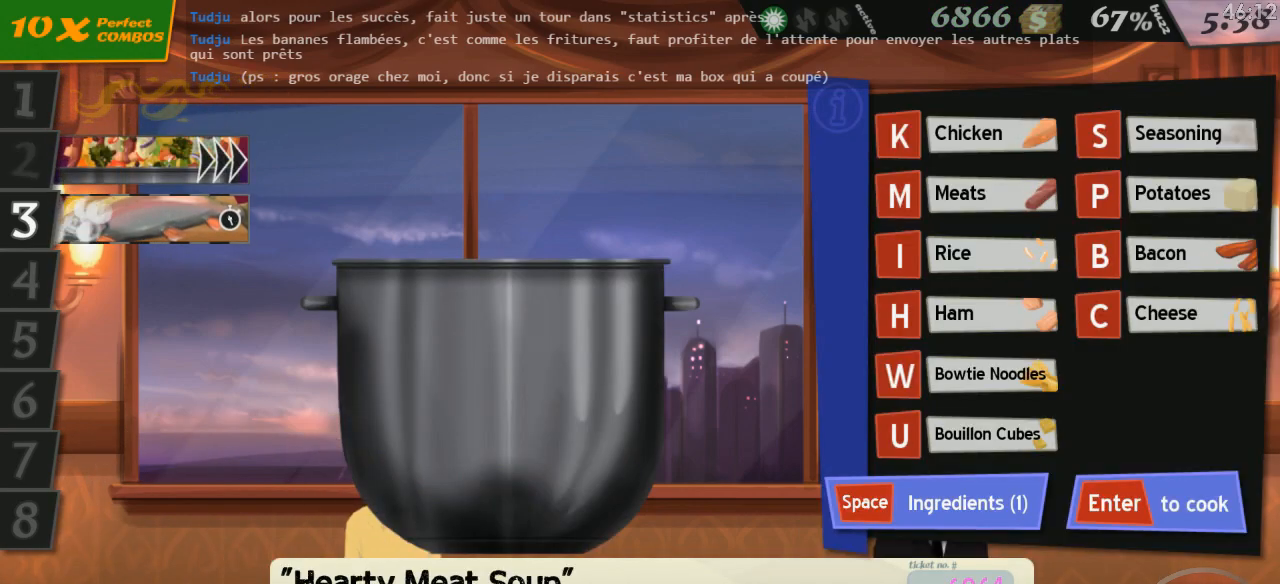
{"keys": [], "events": []}
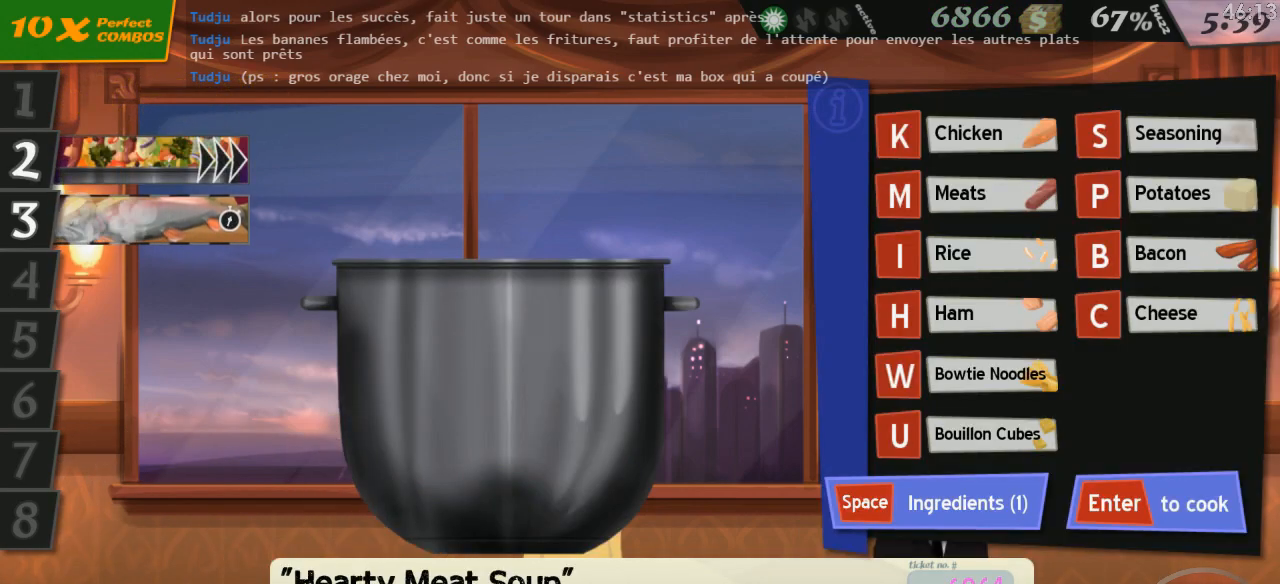
{"keys": [], "events": []}
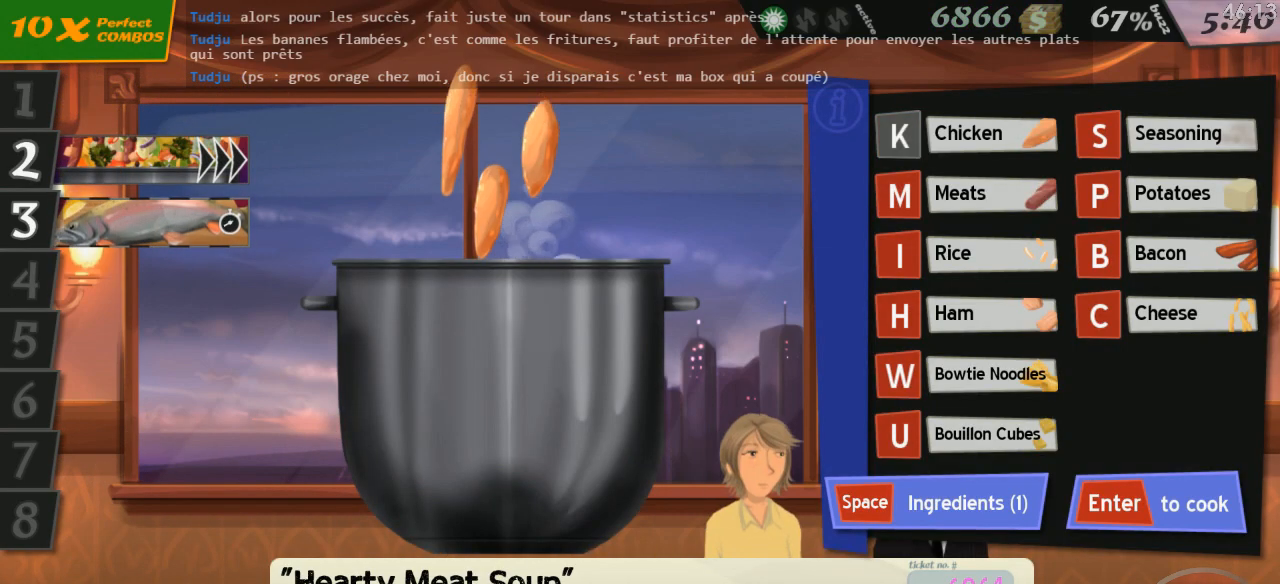
{"keys": [], "events": []}
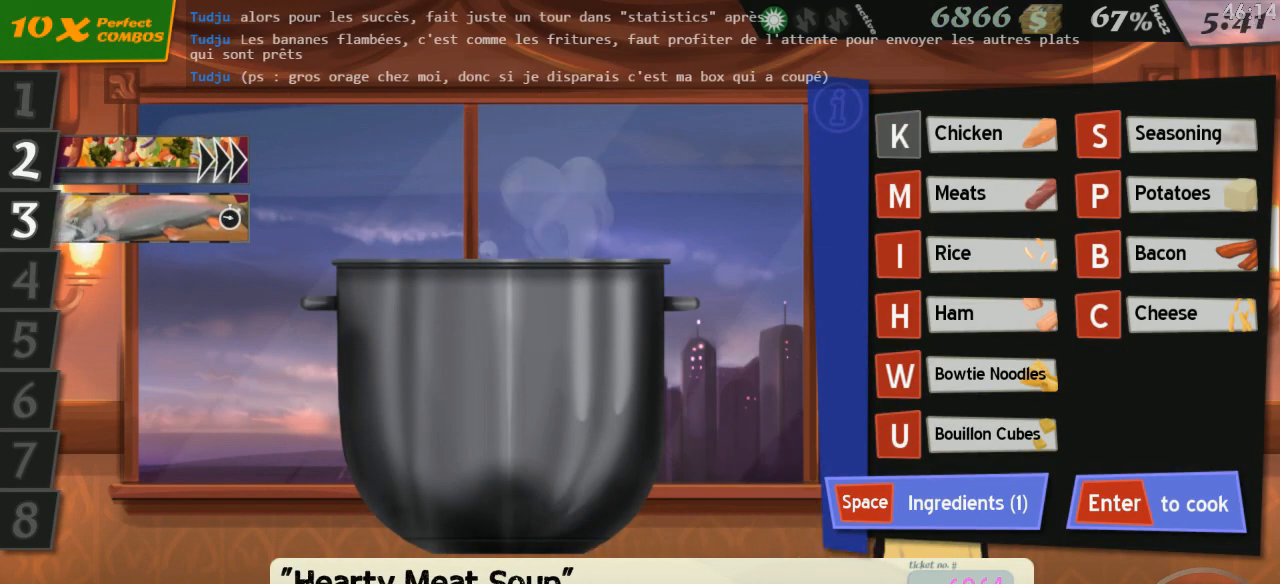
{"keys": [], "events": [[283, "m", "down"], [400, "m", "up"]]}
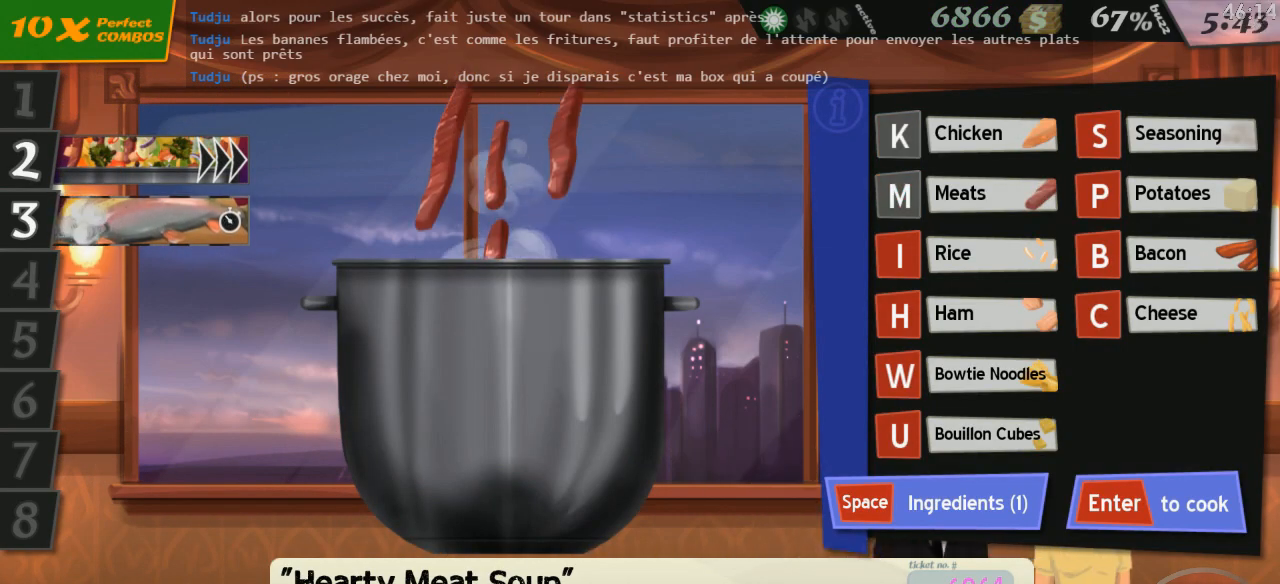
{"keys": [], "events": [[166, "i", "down"], [283, "i", "up"]]}
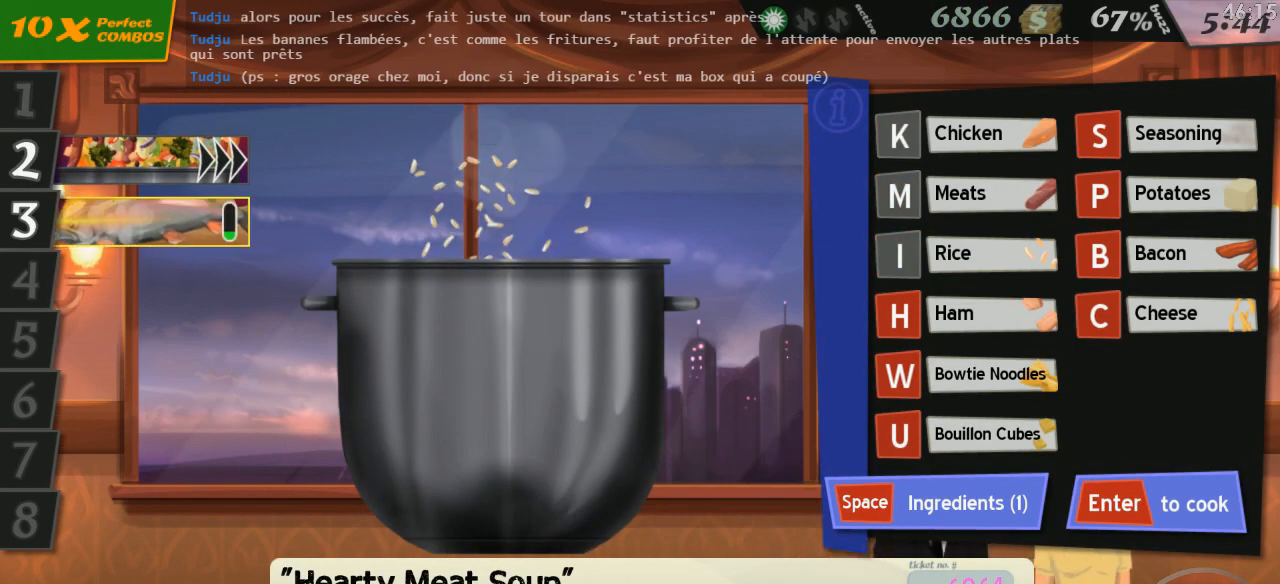
{"keys": [], "events": [[316, "h", "down"], [400, "h", "up"]]}
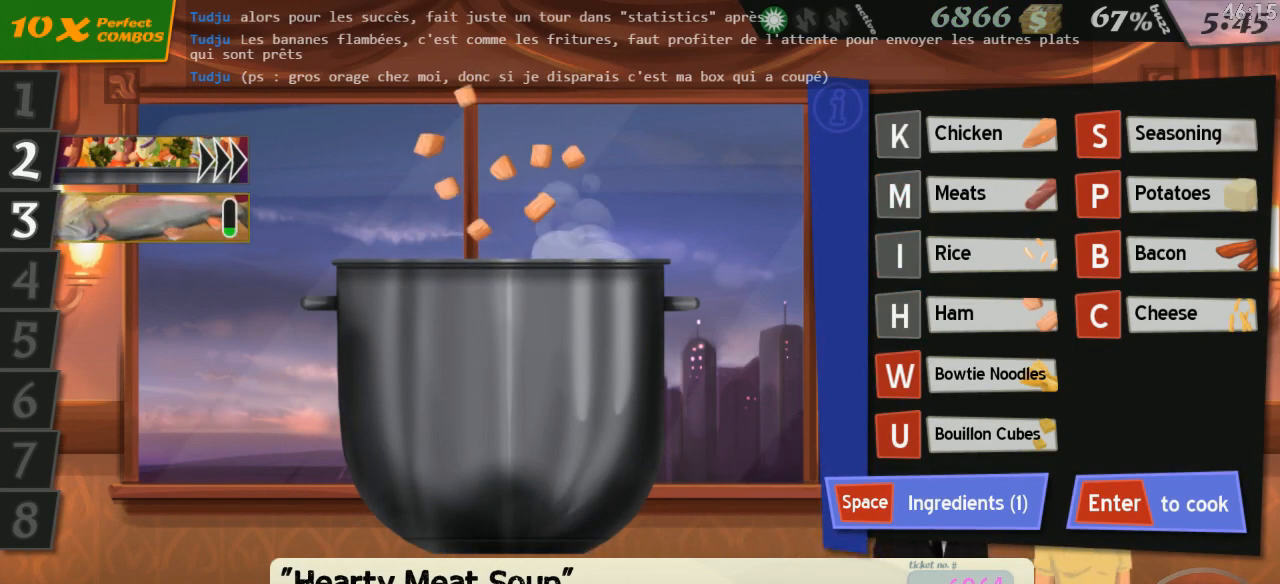
{"keys": [], "events": []}
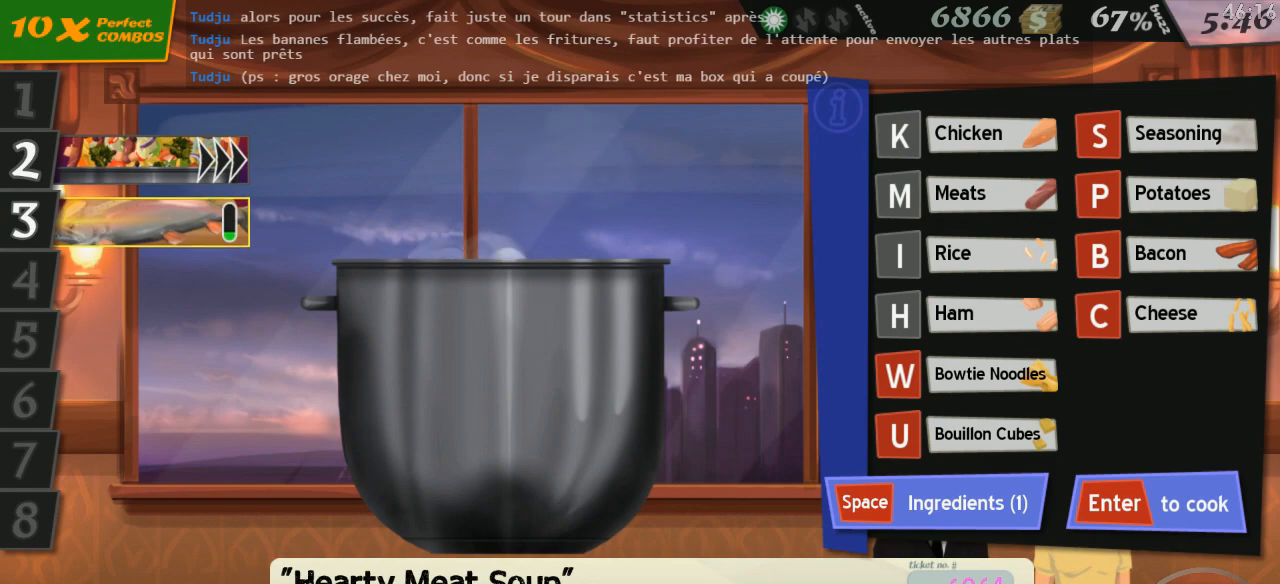
{"keys": [], "events": [[250, "p", "down"], [366, "p", "up"]]}
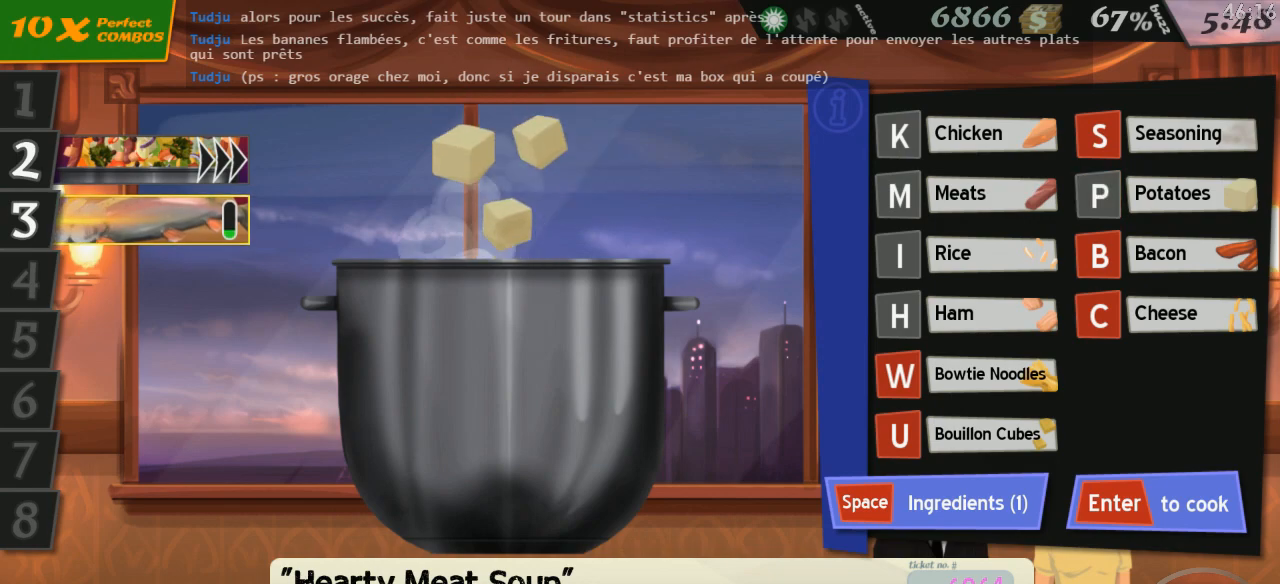
{"keys": [], "events": []}
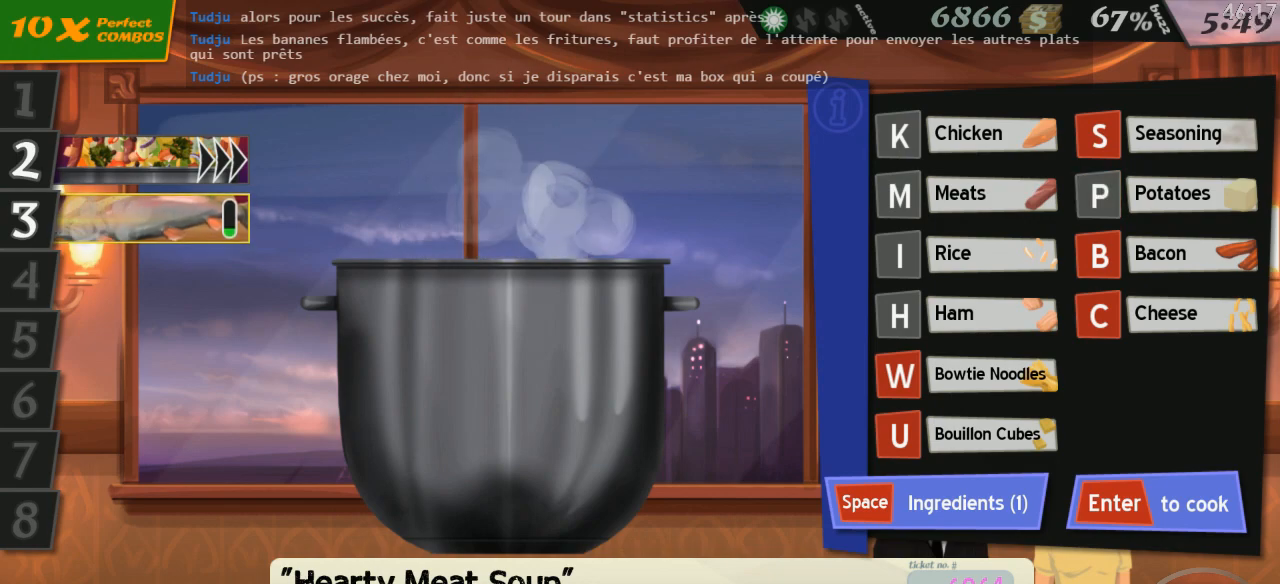
{"keys": [], "events": []}
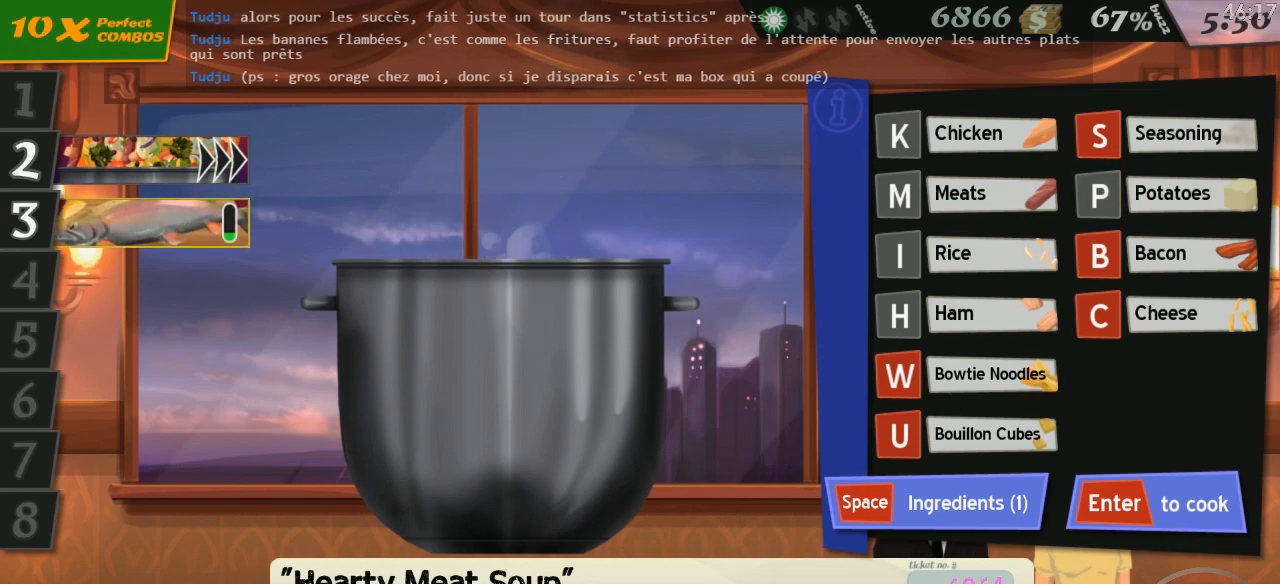
{"keys": [], "events": [[133, "c", "down"], [216, "c", "up"]]}
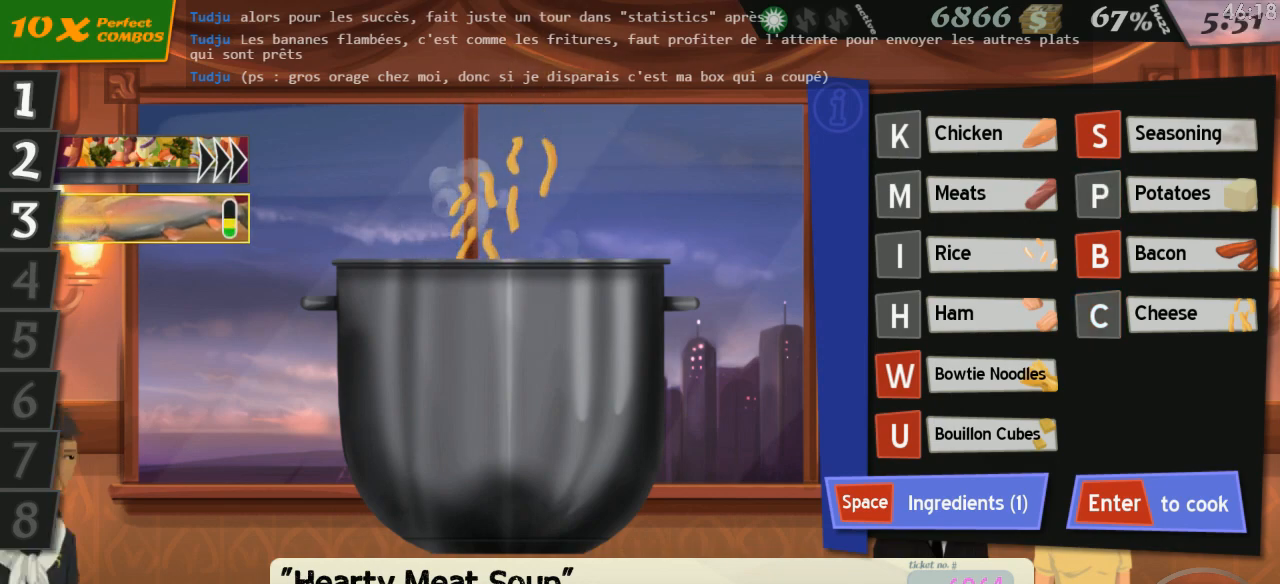
{"keys": [], "events": []}
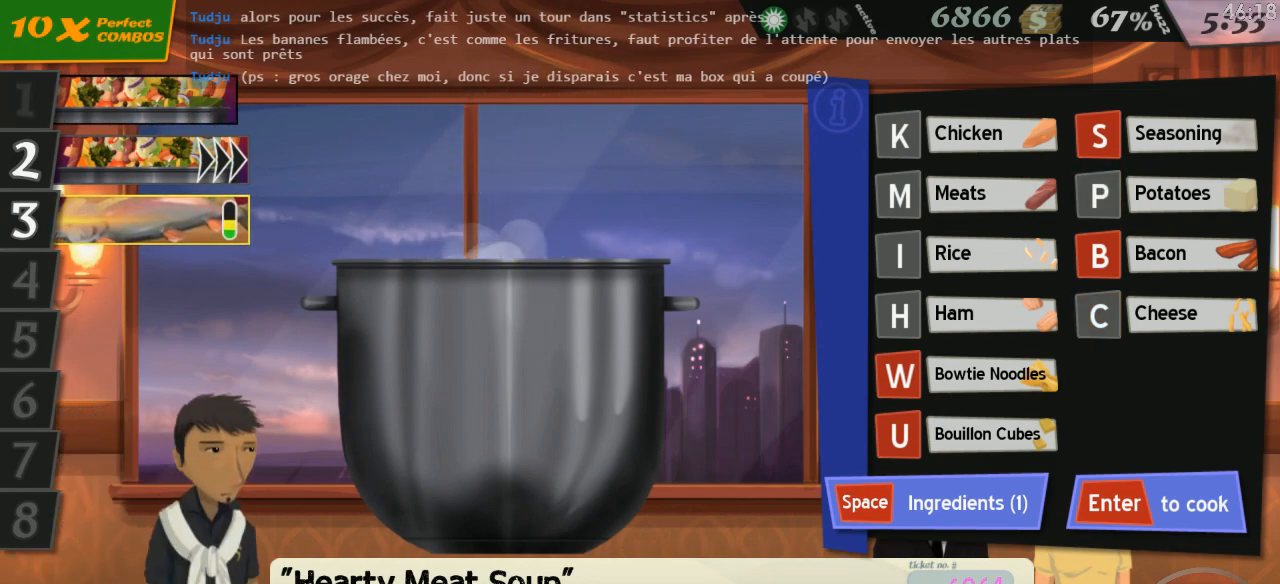
{"keys": ["down"], "events": [[166, "y", "down"], [250, "y", "up"], [333, "down", "down"], [400, "down", "up"], [466, "down", "down"]]}
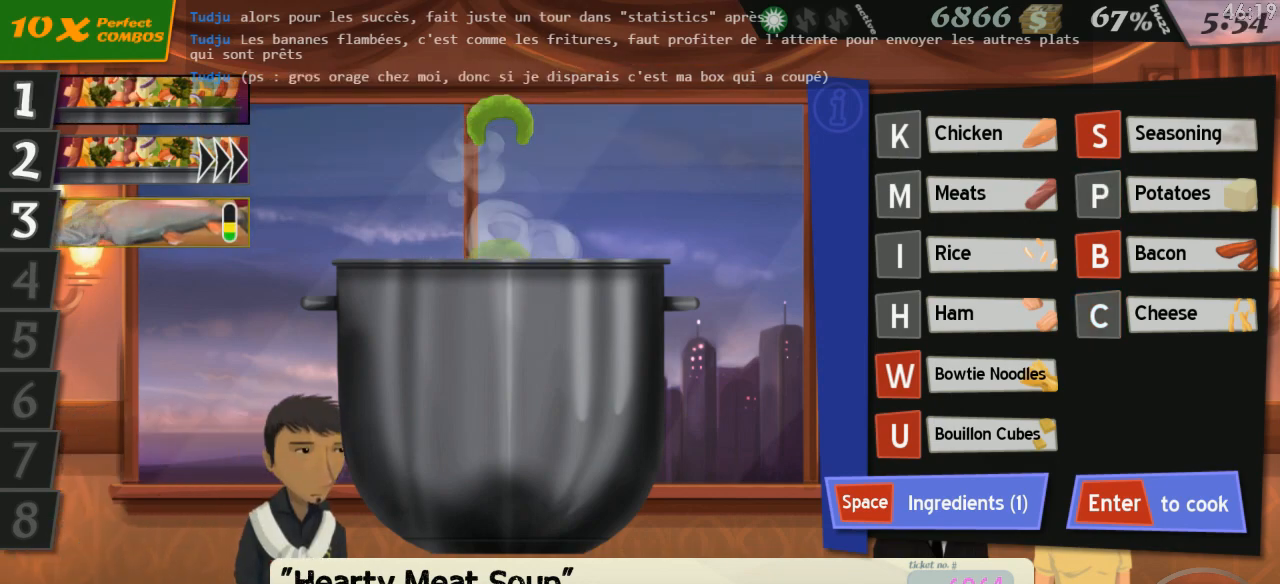
{"keys": ["down"], "events": [[33, "down", "up"], [100, "down", "down"], [150, "down", "up"], [200, "down", "down"], [266, "down", "up"], [333, "down", "down"], [416, "down", "up"], [466, "down", "down"]]}